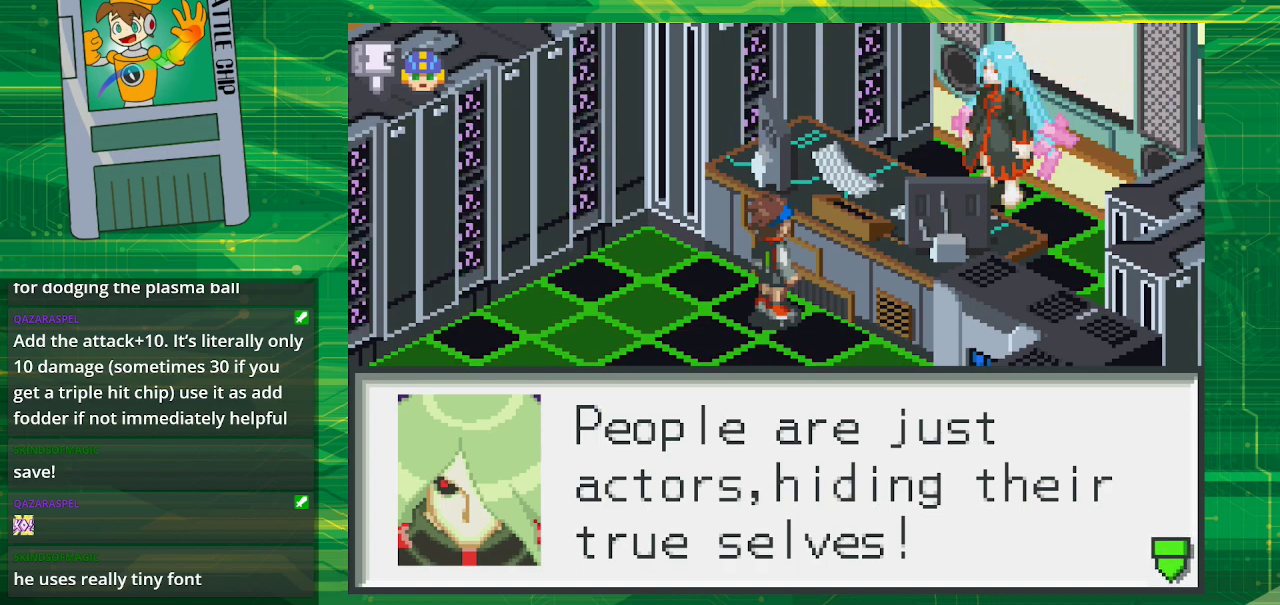
Gameplay with a controller (Nintendo layout); each line is a JSON object with the inputs held at the frame after it. "events" lists button and stick changes between this image and that frame as [ms after this image, input, new state], when the widget could be followed in between. Not read: L1 L3 R1 R3.
{"buttons": ["A"], "events": [[417, "A", "down"]]}
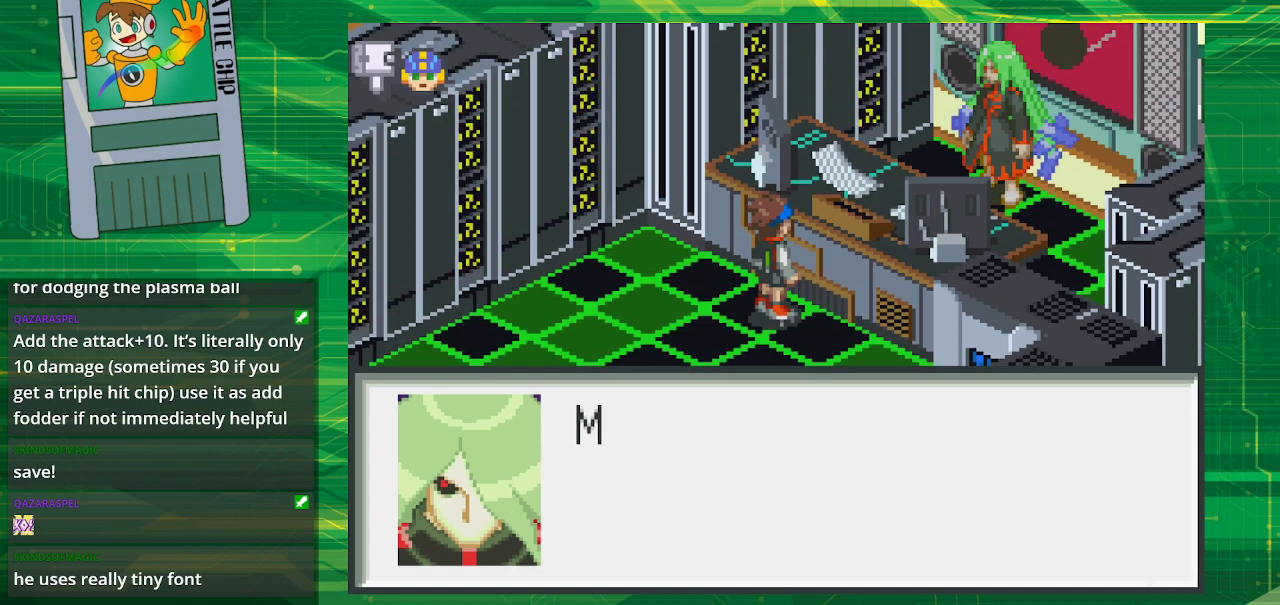
{"buttons": [], "events": [[83, "A", "up"]]}
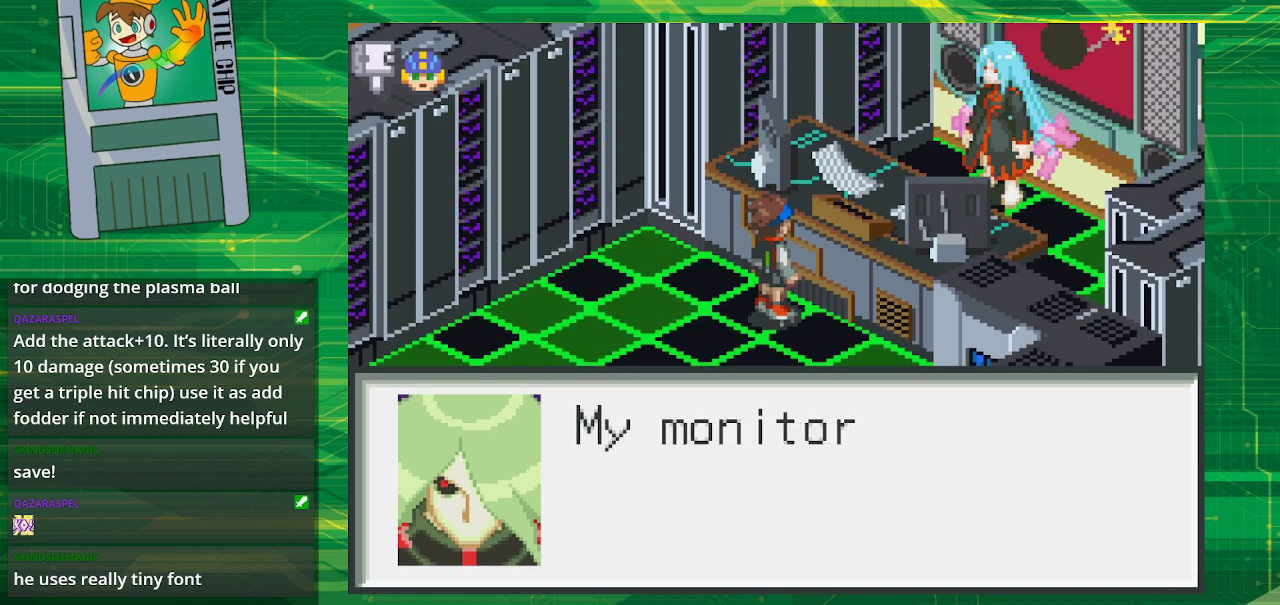
{"buttons": [], "events": []}
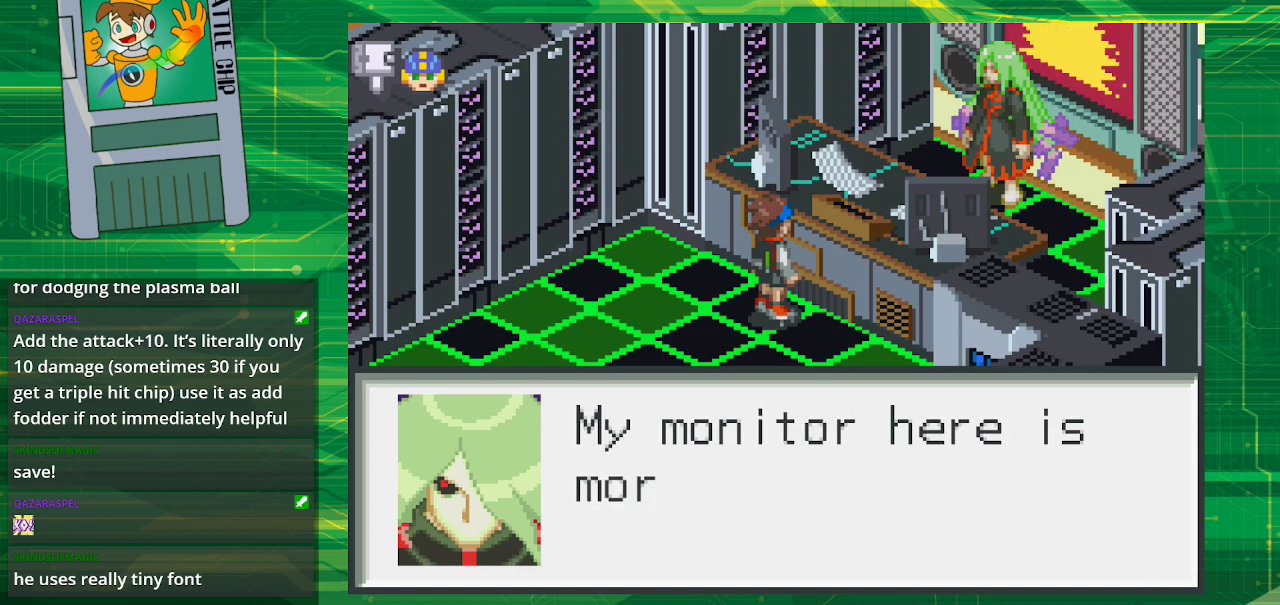
{"buttons": [], "events": []}
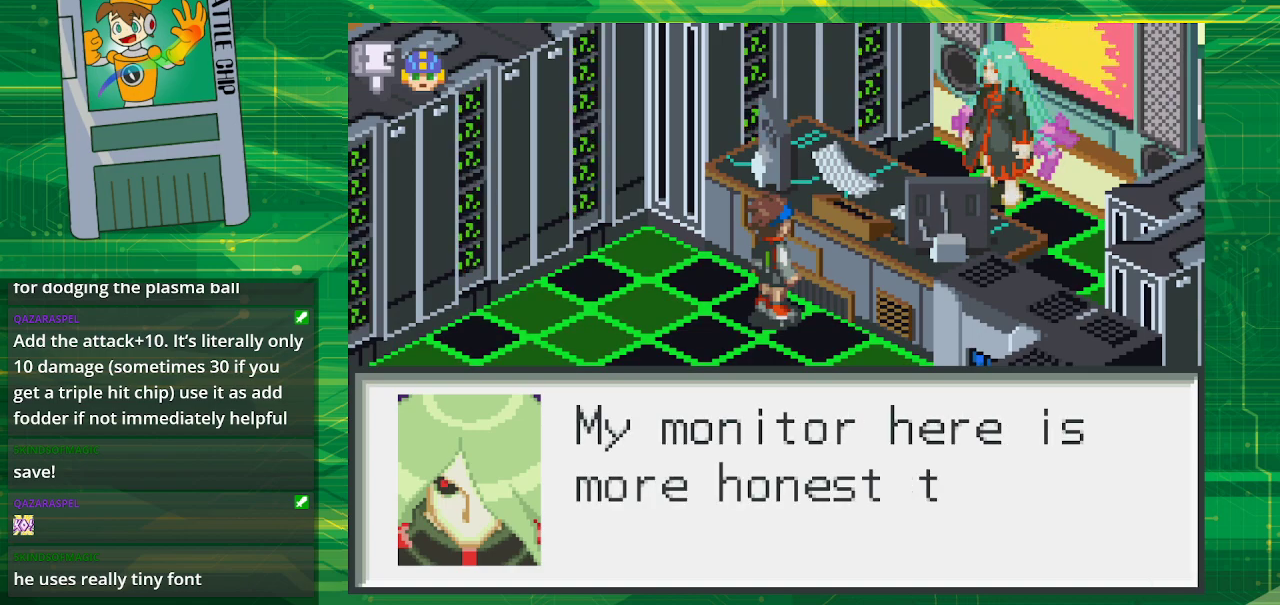
{"buttons": [], "events": []}
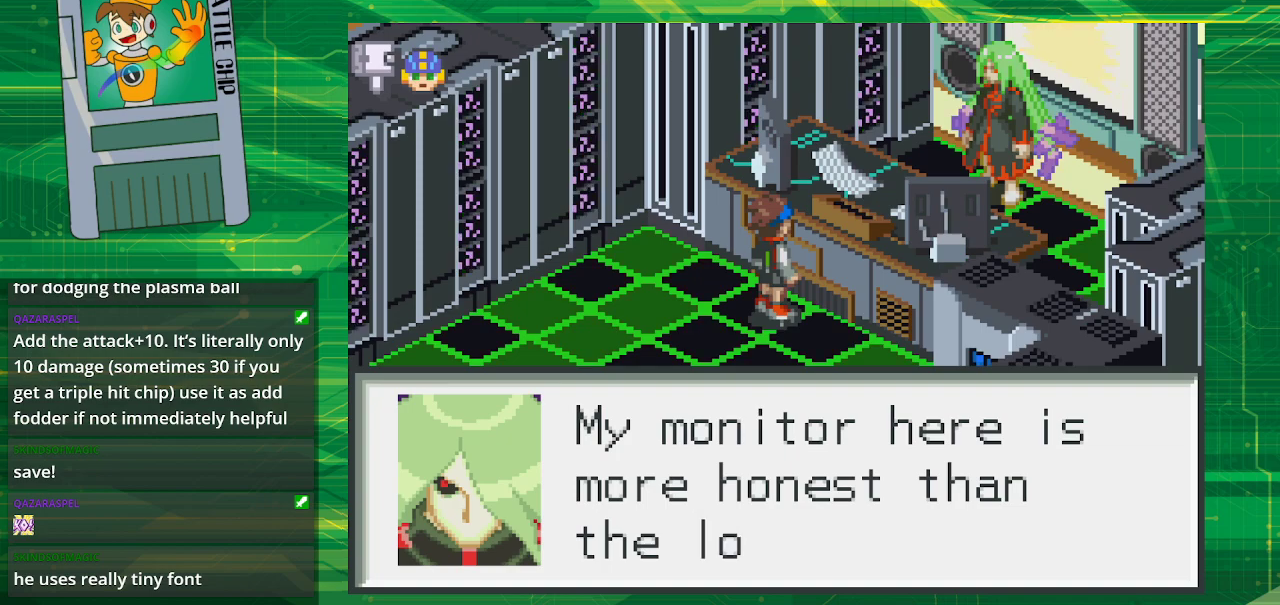
{"buttons": [], "events": []}
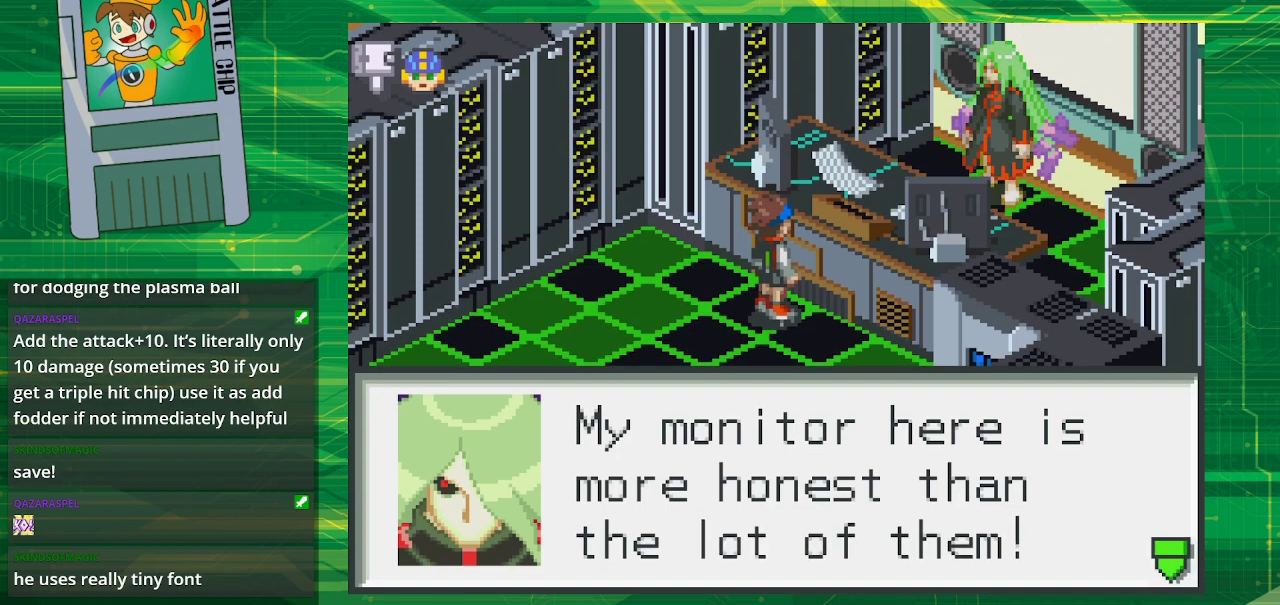
{"buttons": [], "events": []}
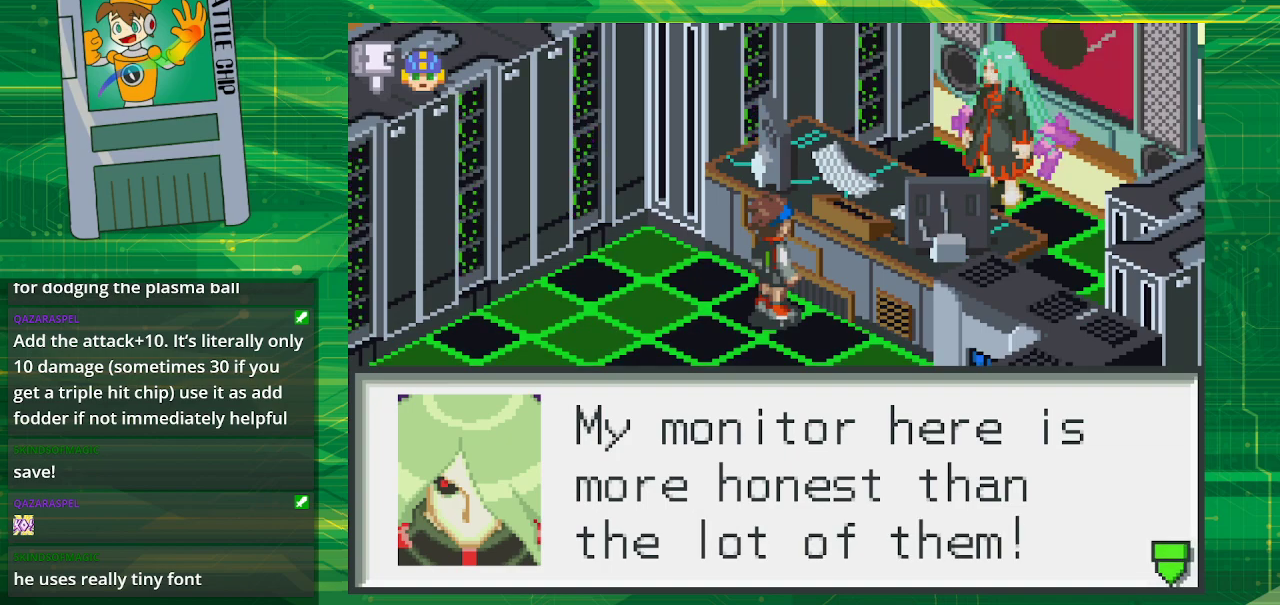
{"buttons": [], "events": []}
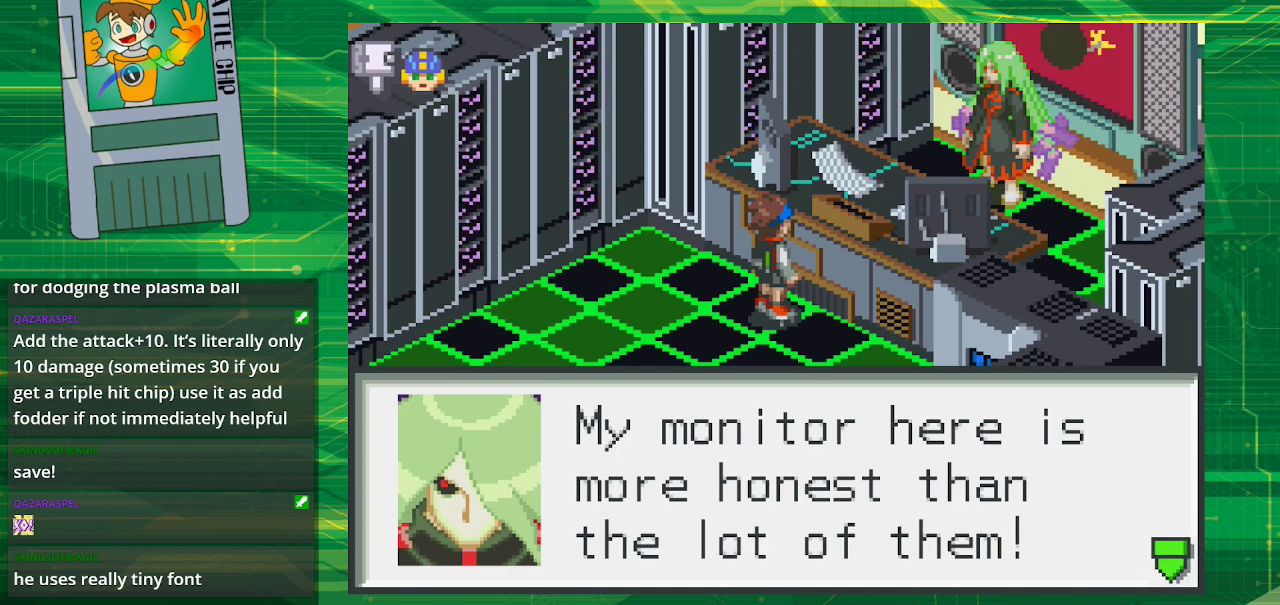
{"buttons": [], "events": [[300, "A", "down"], [433, "A", "up"]]}
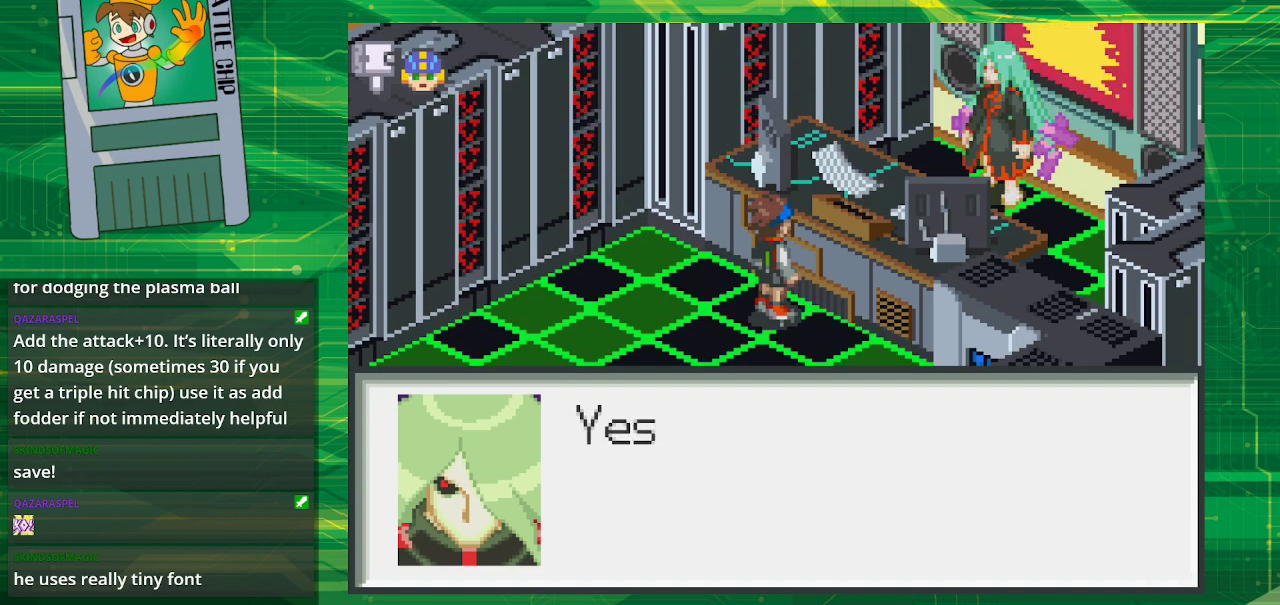
{"buttons": [], "events": []}
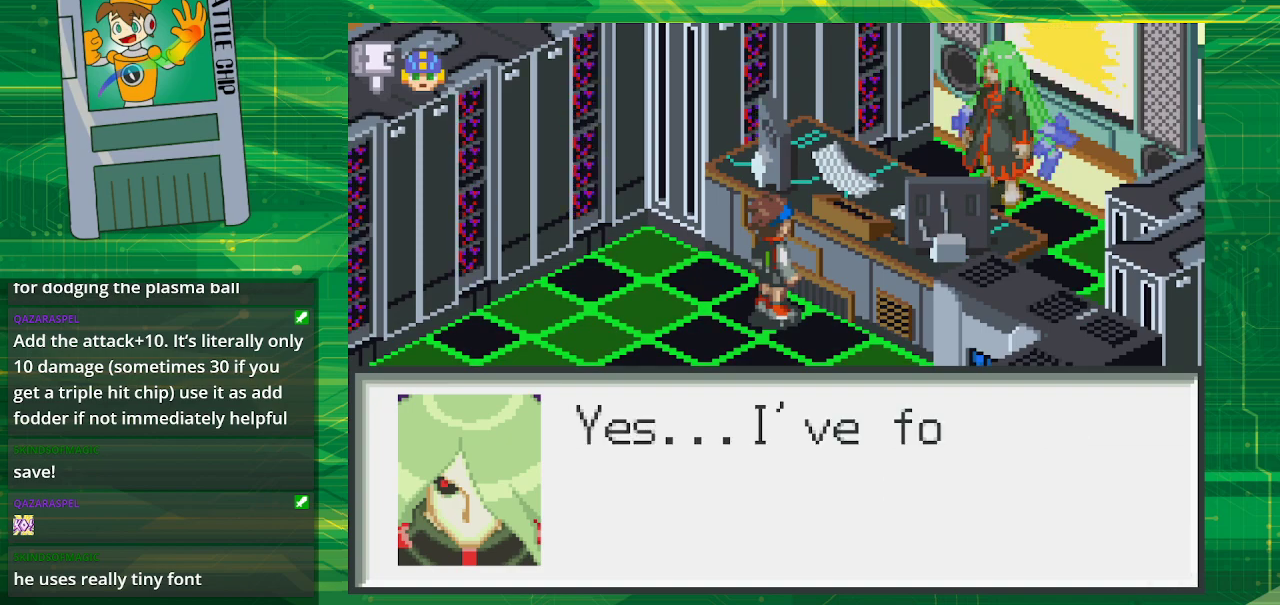
{"buttons": [], "events": []}
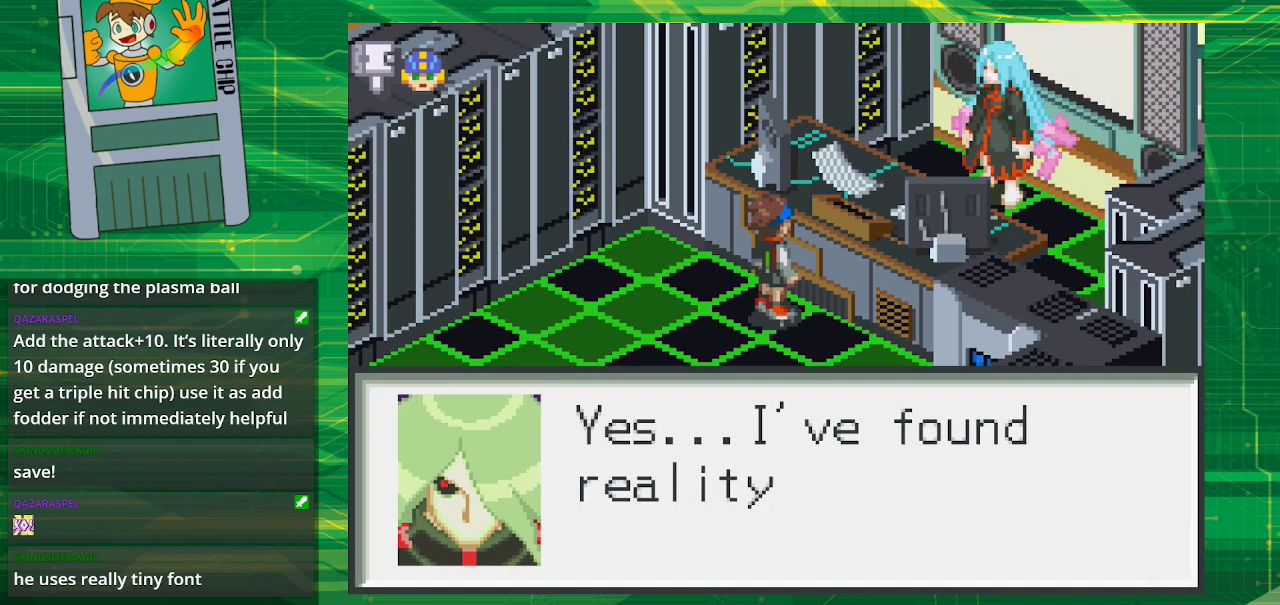
{"buttons": [], "events": []}
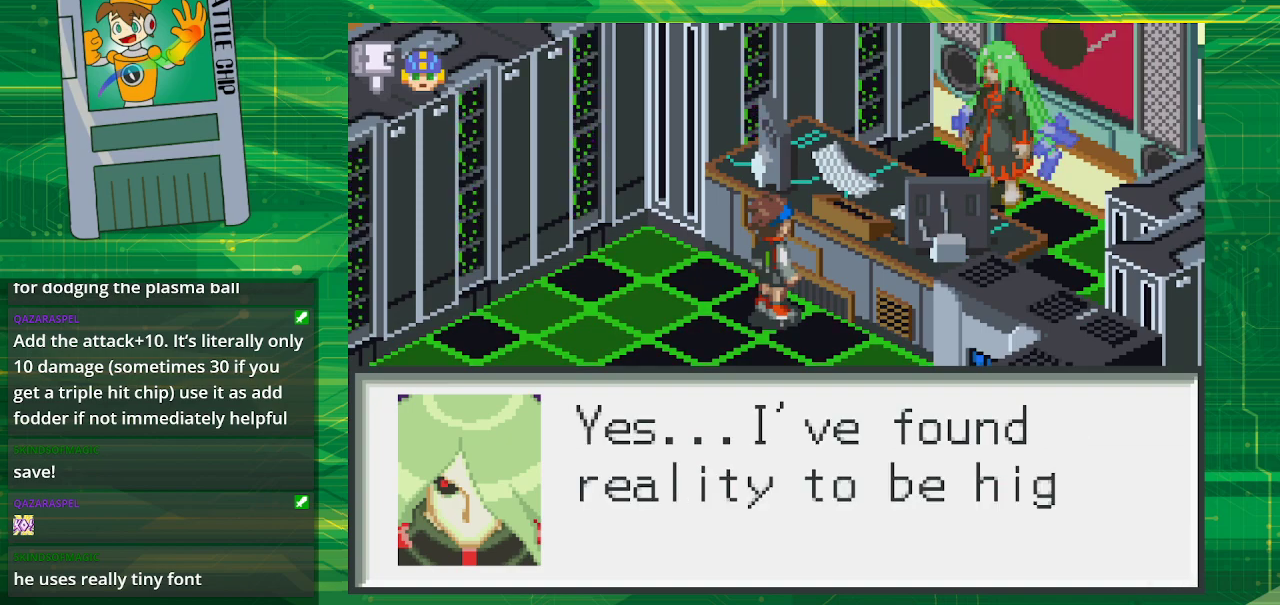
{"buttons": [], "events": []}
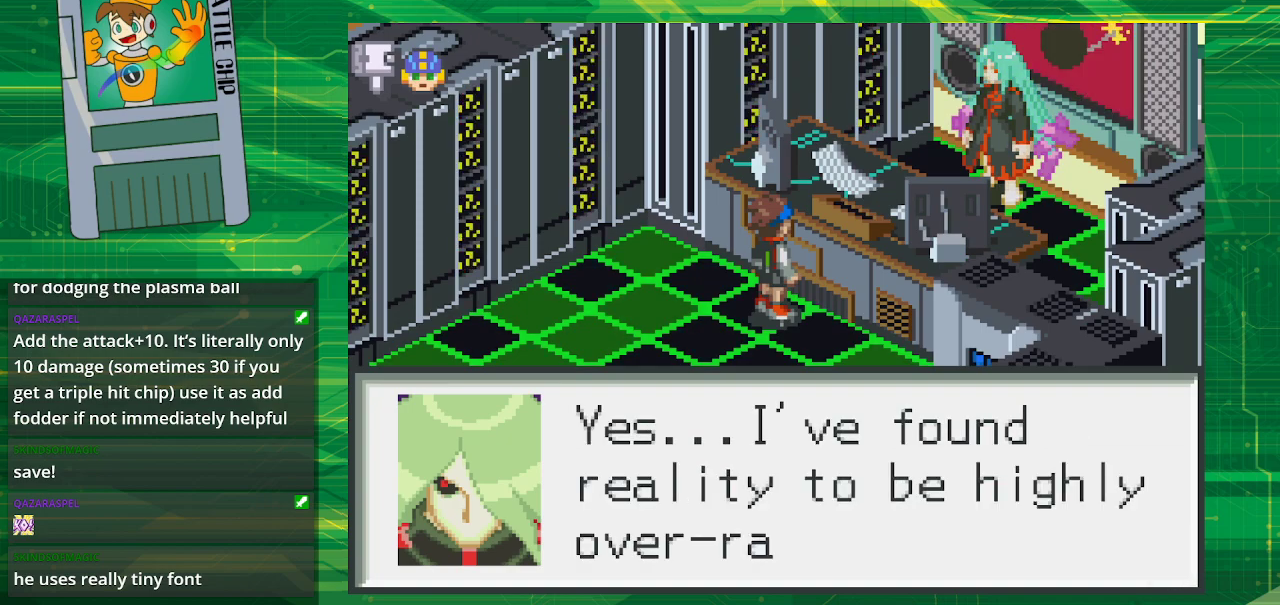
{"buttons": [], "events": []}
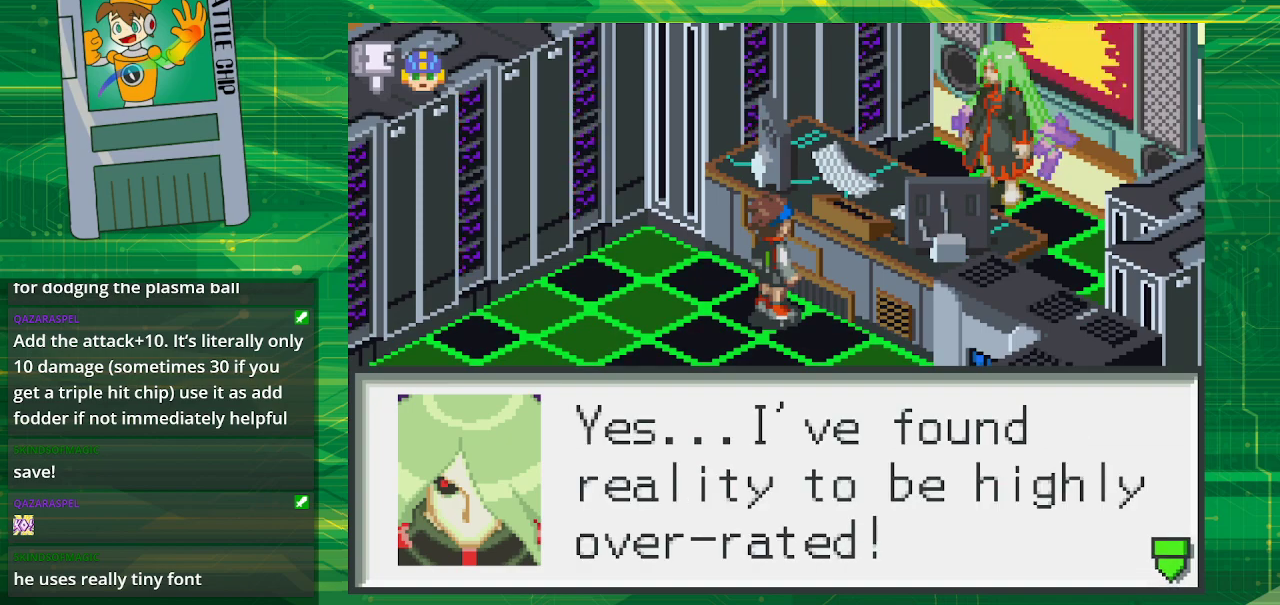
{"buttons": [], "events": []}
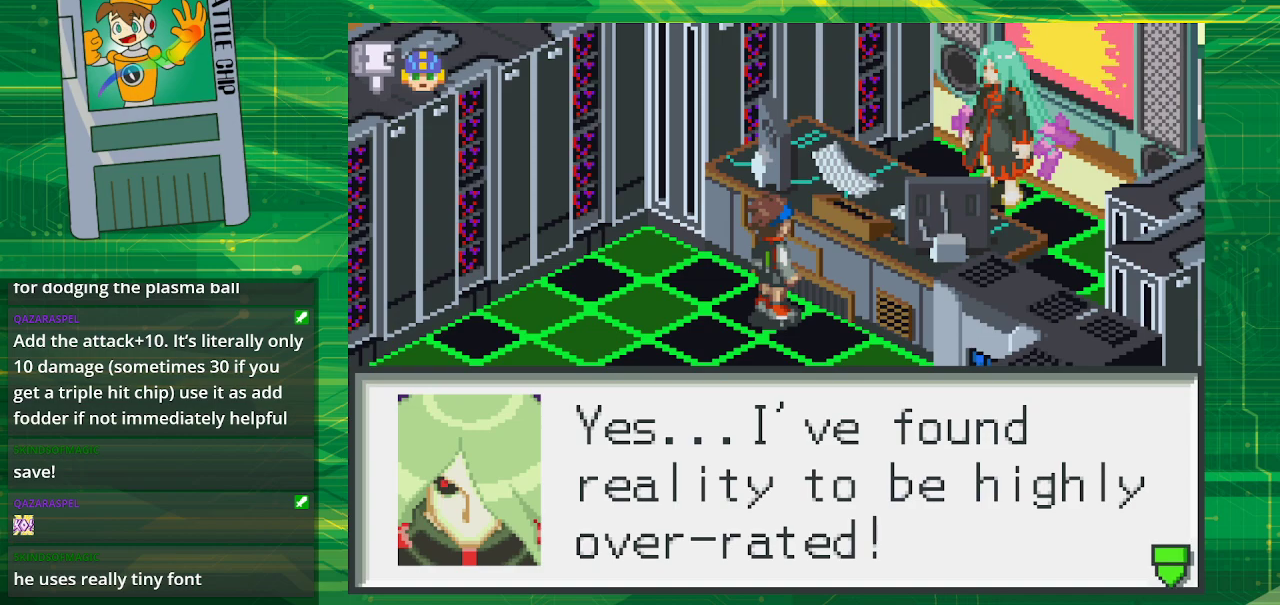
{"buttons": ["A"], "events": [[417, "A", "down"]]}
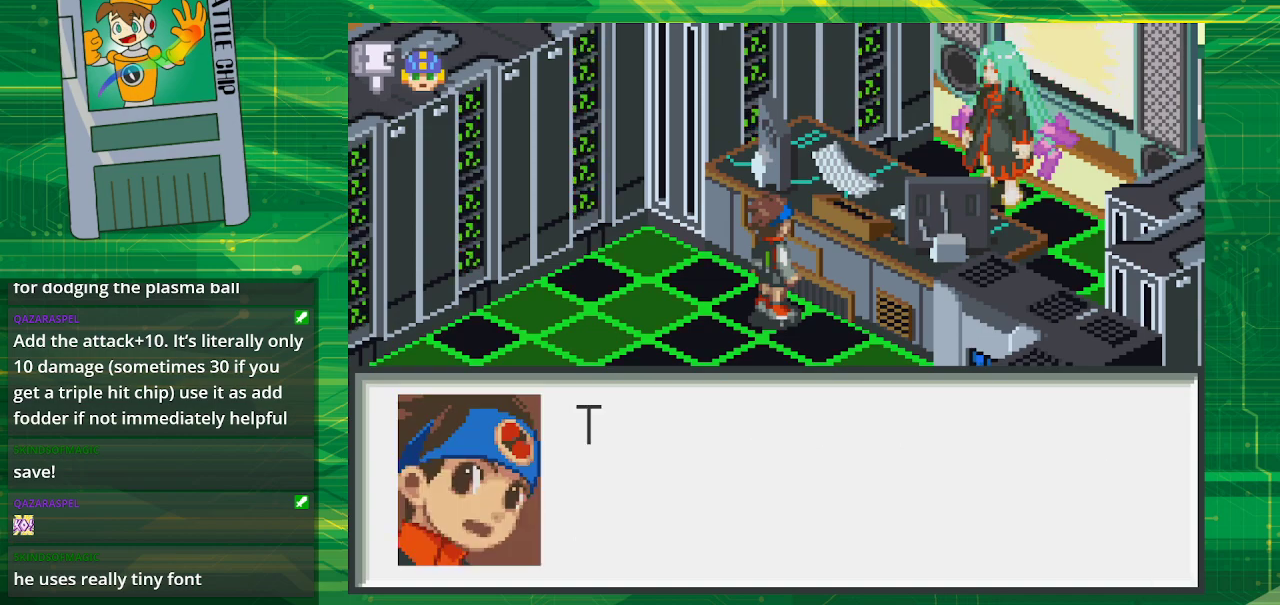
{"buttons": [], "events": [[33, "A", "up"]]}
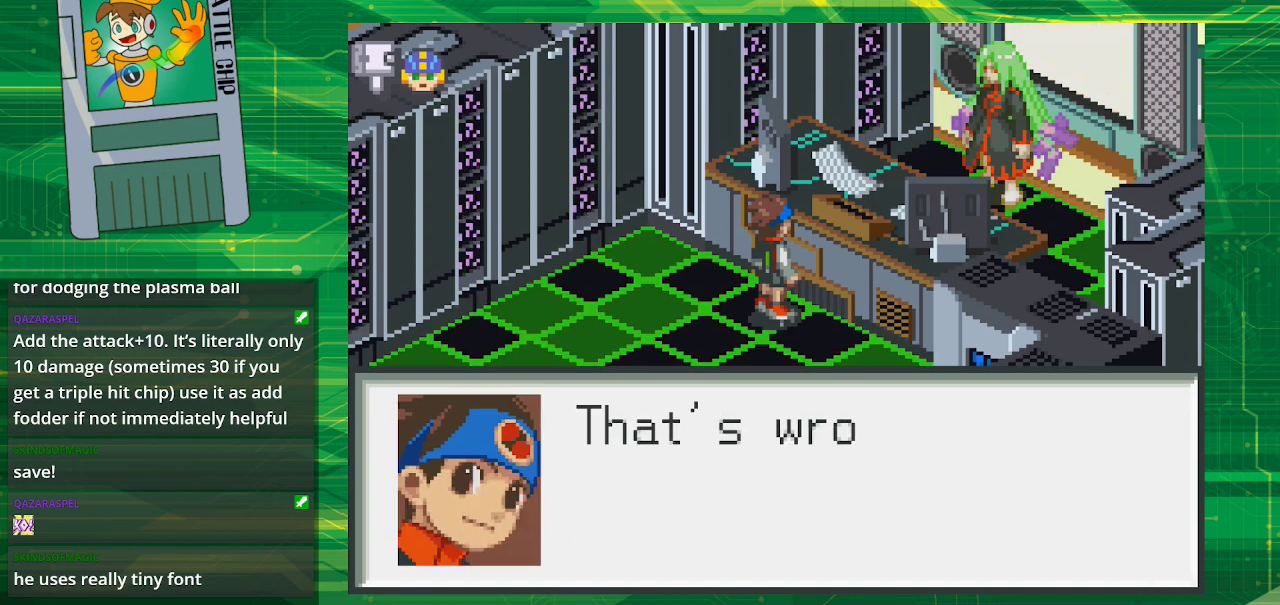
{"buttons": [], "events": []}
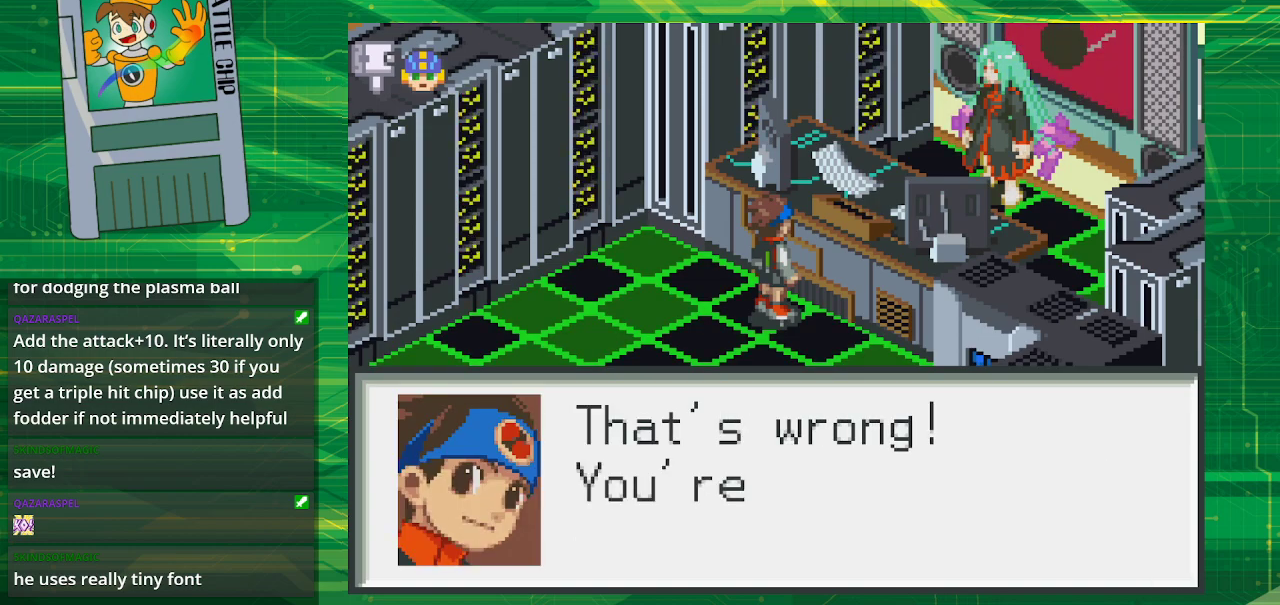
{"buttons": [], "events": []}
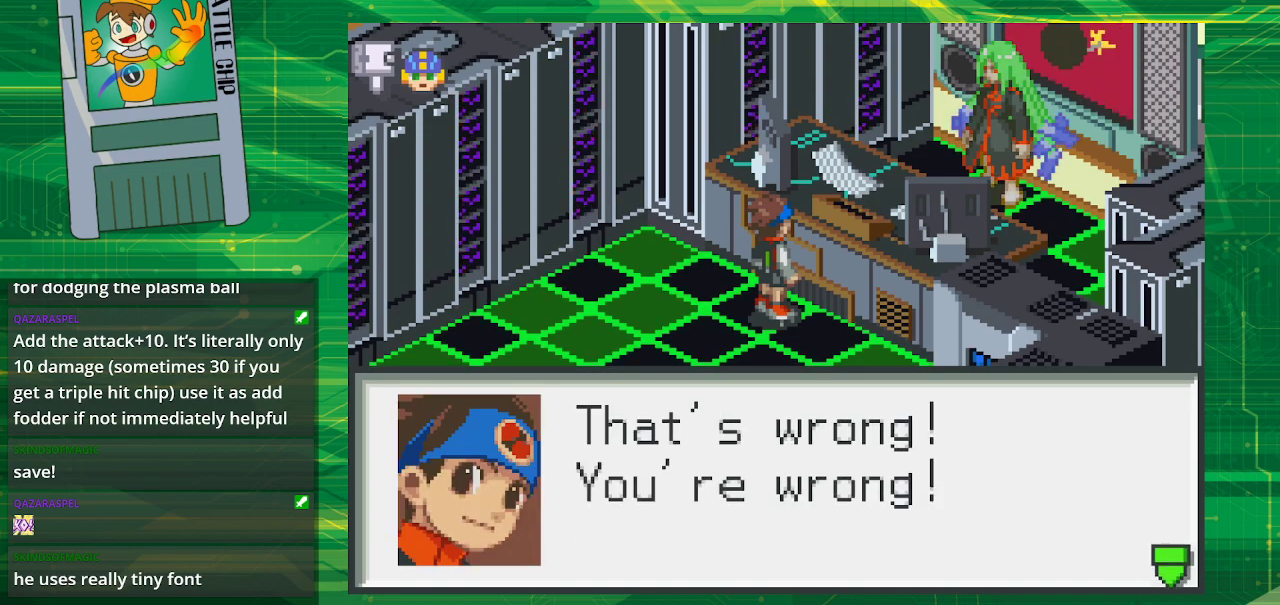
{"buttons": [], "events": []}
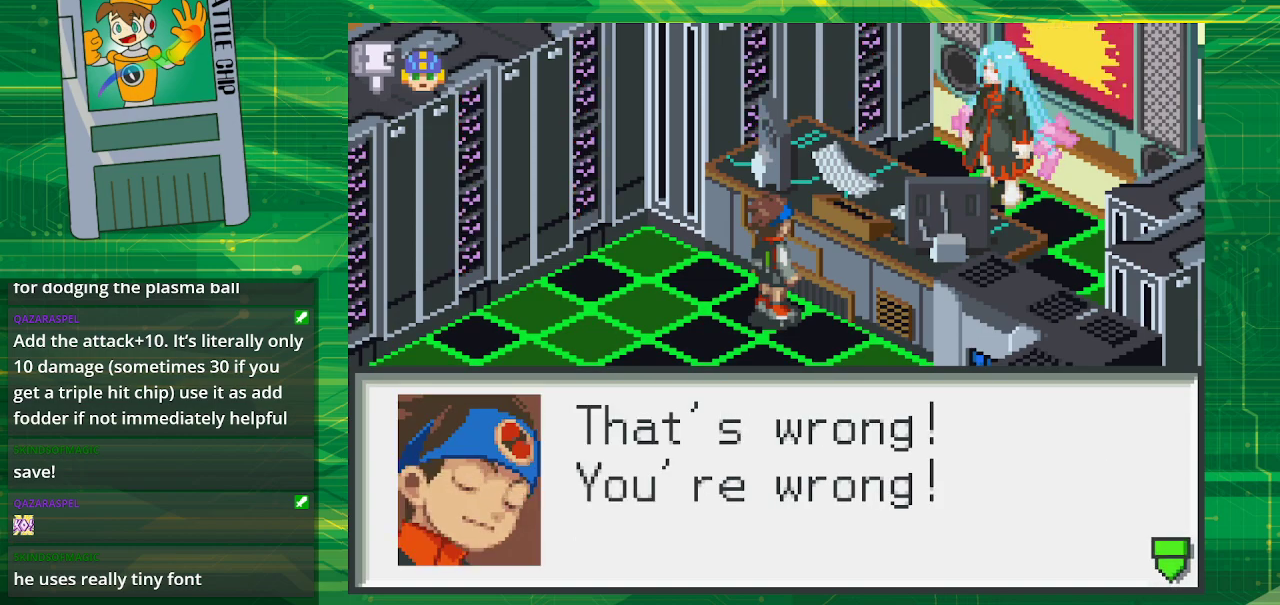
{"buttons": [], "events": [[150, "A", "down"], [300, "A", "up"]]}
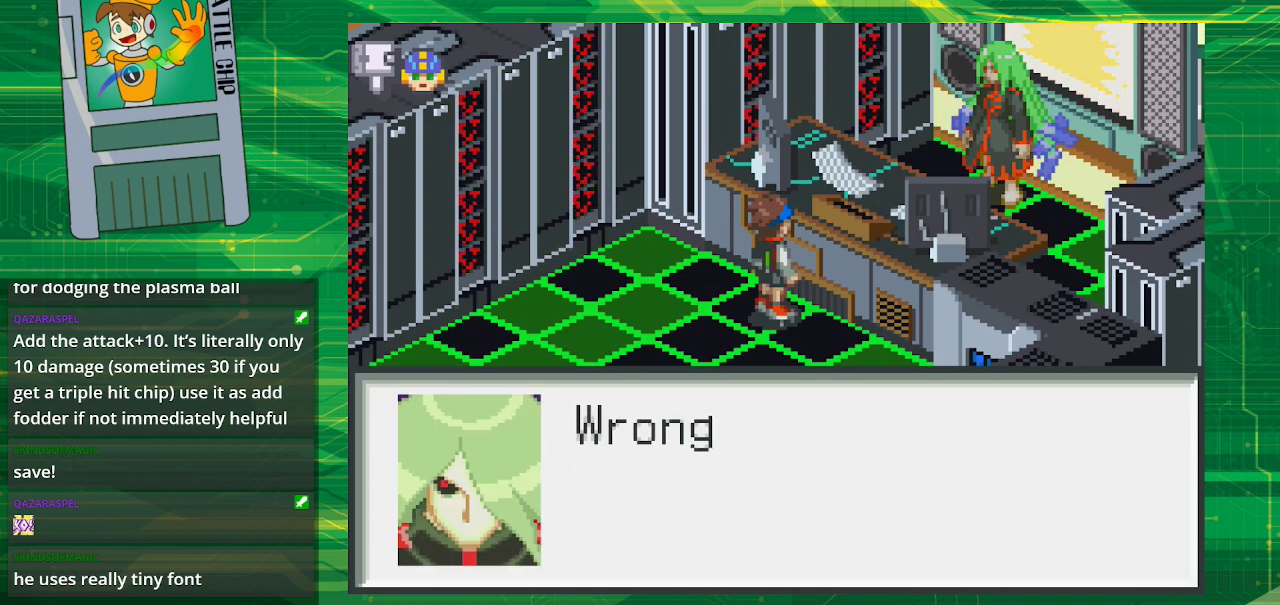
{"buttons": [], "events": []}
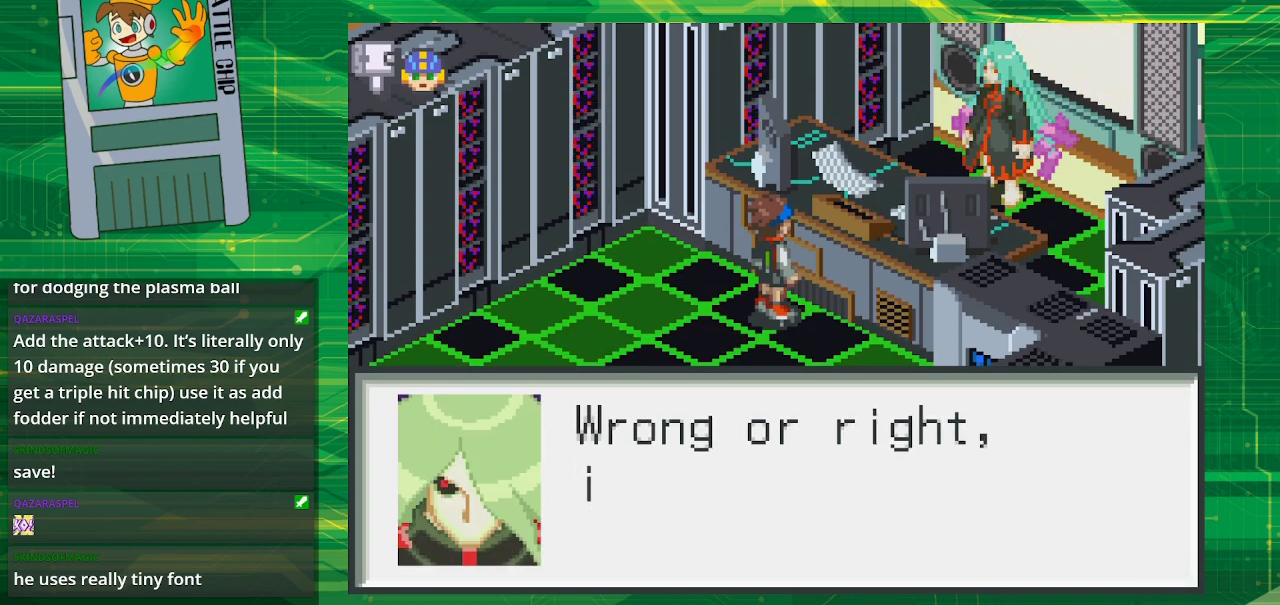
{"buttons": [], "events": []}
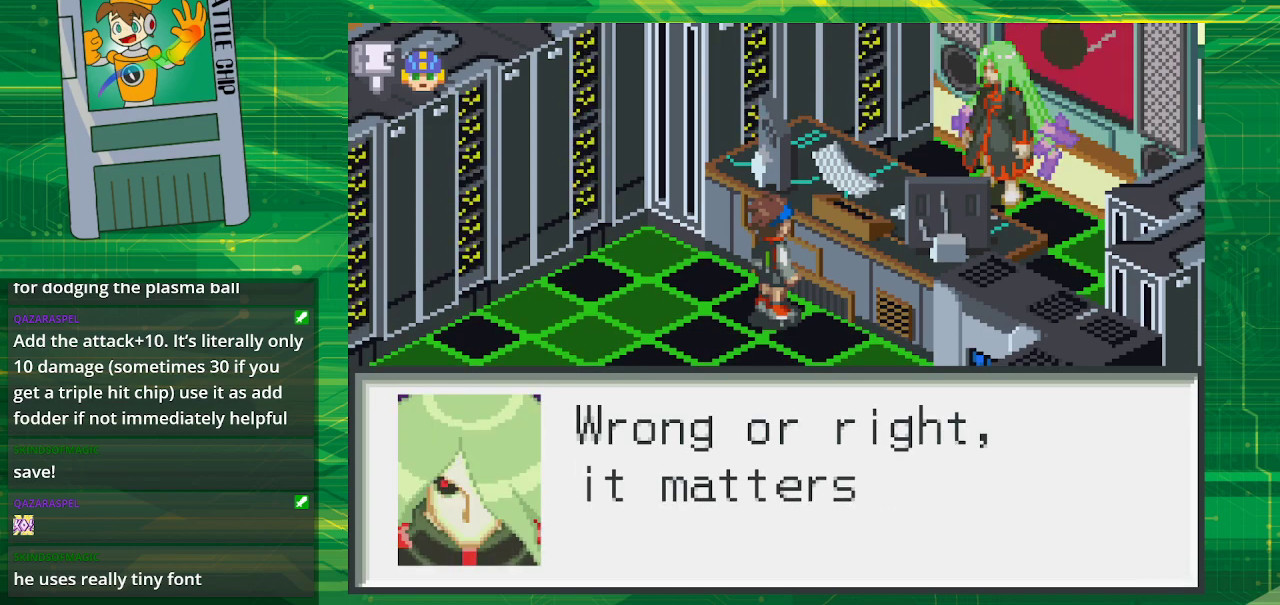
{"buttons": [], "events": []}
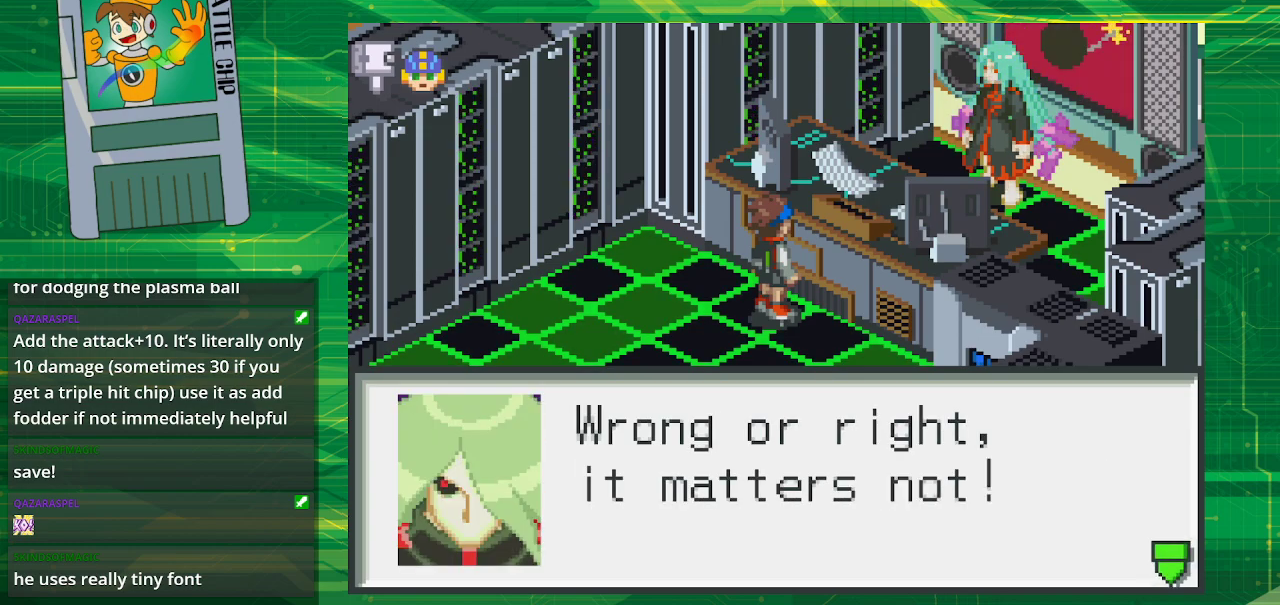
{"buttons": [], "events": []}
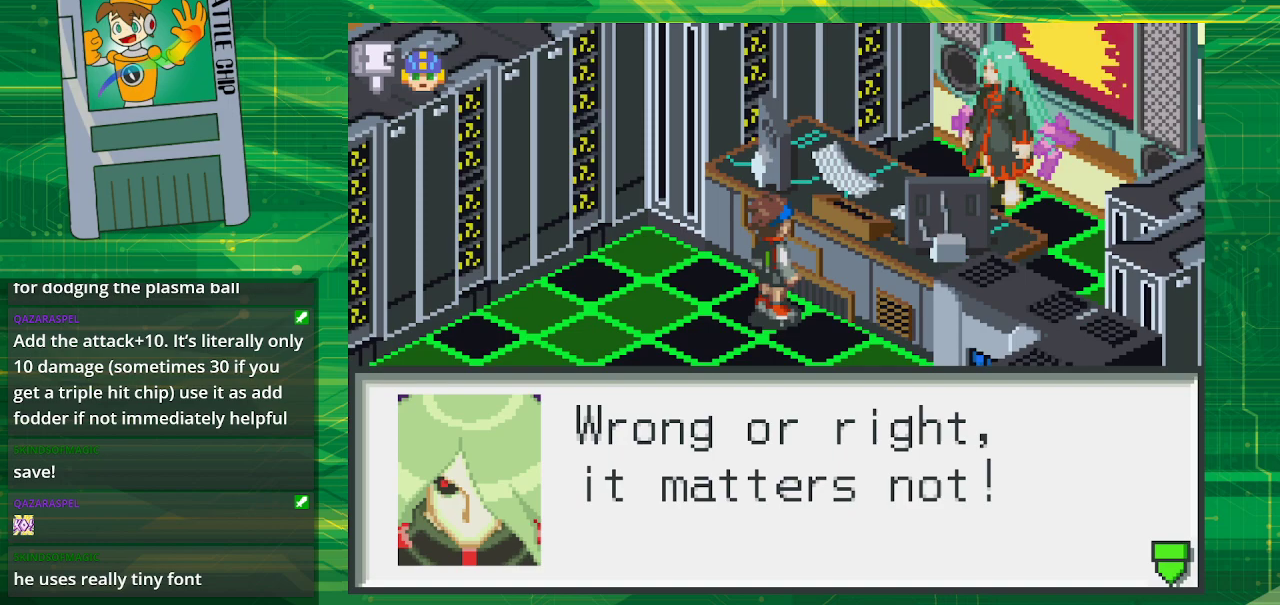
{"buttons": ["A"], "events": [[433, "A", "down"]]}
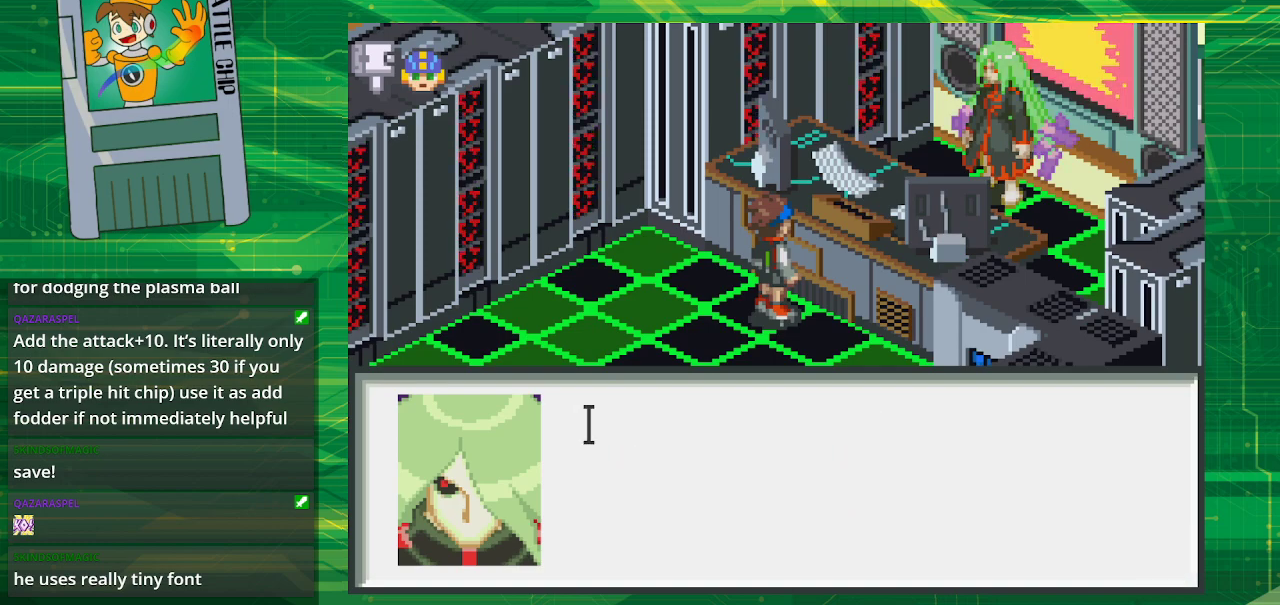
{"buttons": [], "events": [[17, "A", "up"]]}
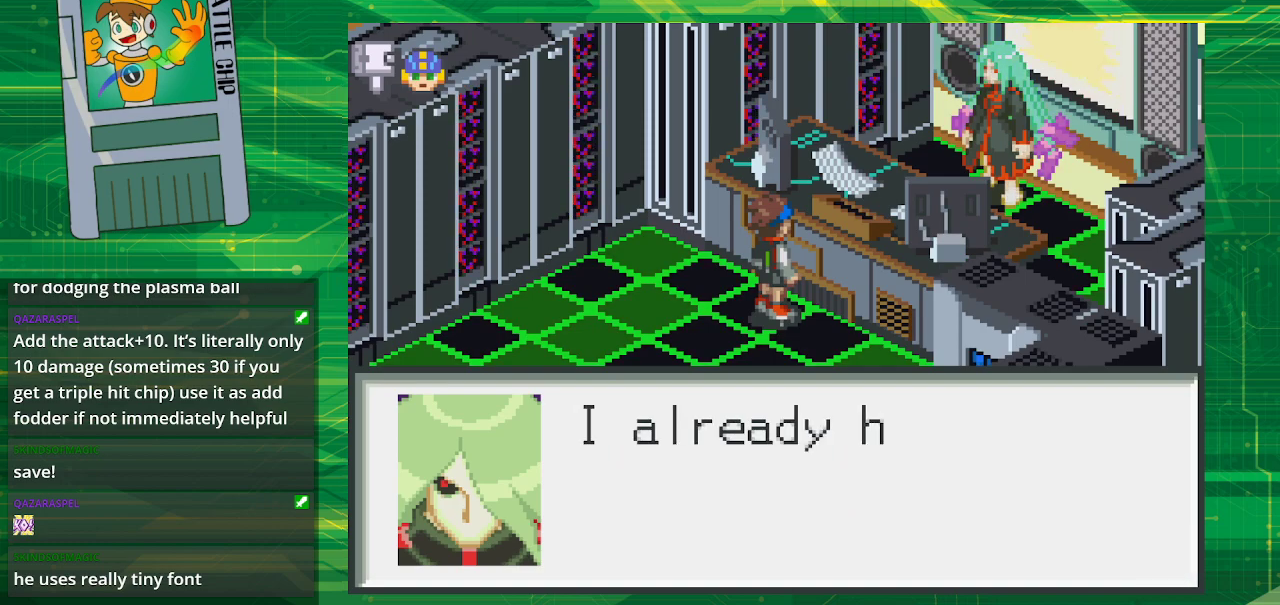
{"buttons": [], "events": []}